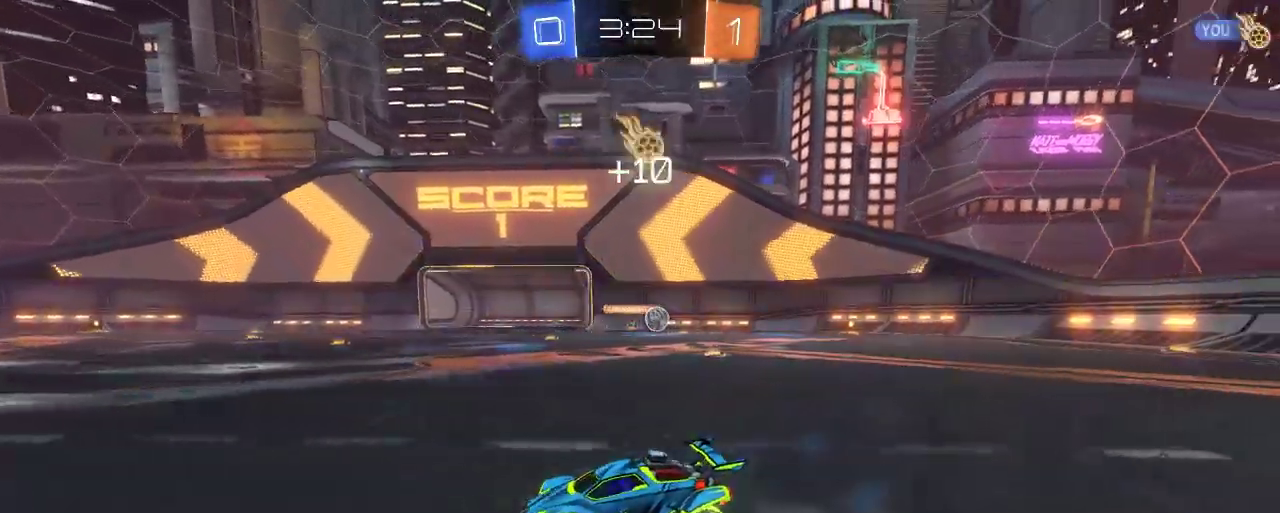
Gameplay with a controller (Xbox layout); each line is a JSON object with the inputs held at the frame after it. "events" lists button and stick changes between this image and that frame as [ms after this image, input, new state], when the widget could be followed in between.
{"buttons": ["X", "R2"], "left_stick": "left", "right_stick": "center", "events": [[383, "X", "down"]]}
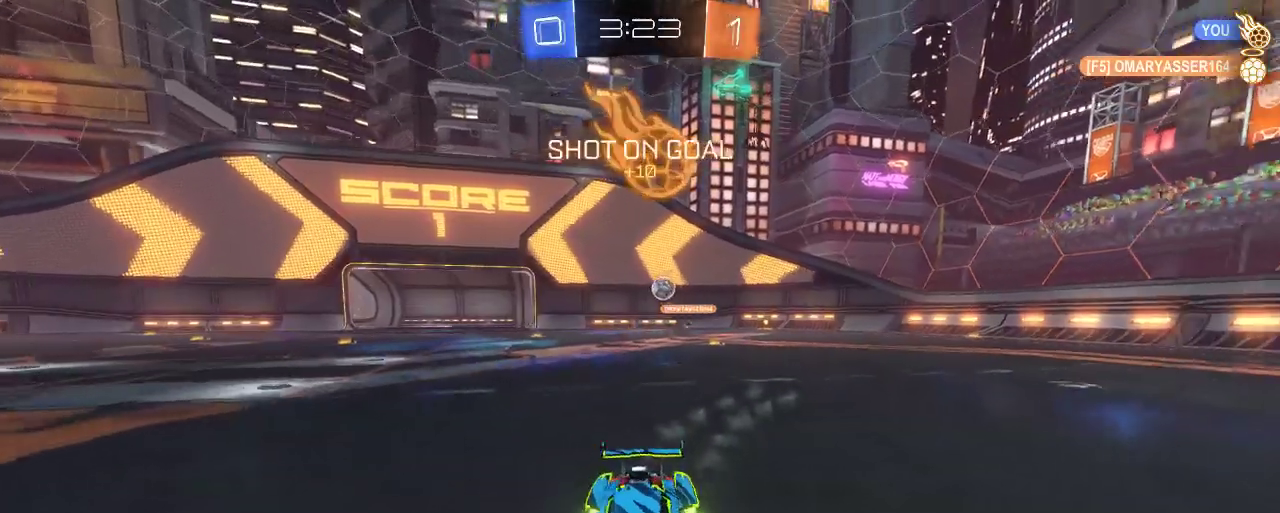
{"buttons": ["R2"], "left_stick": "left", "right_stick": "center", "events": [[17, "R2", "up"], [83, "X", "up"], [117, "R2", "down"]]}
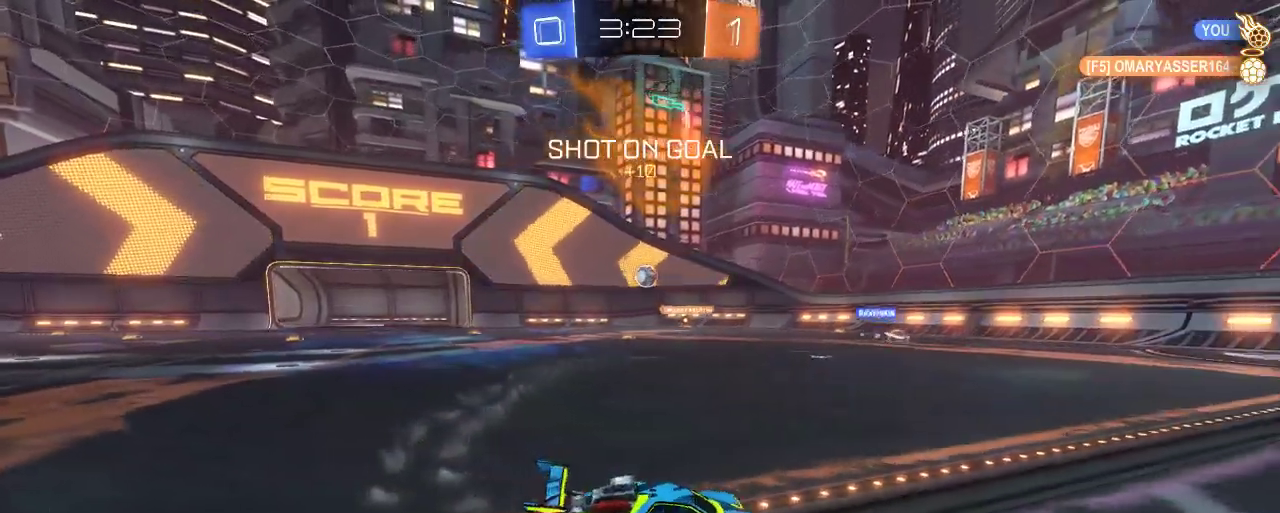
{"buttons": ["R2"], "left_stick": "left", "right_stick": "center", "events": []}
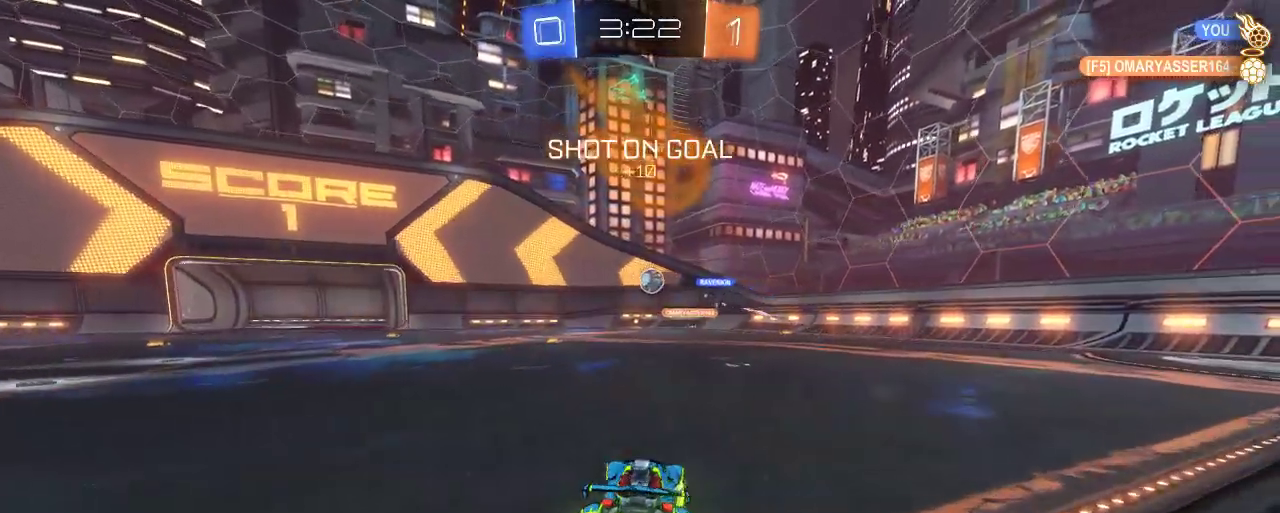
{"buttons": ["R2"], "left_stick": "left", "right_stick": "center", "events": [[50, "left_stick", "center"], [217, "left_stick", "left"]]}
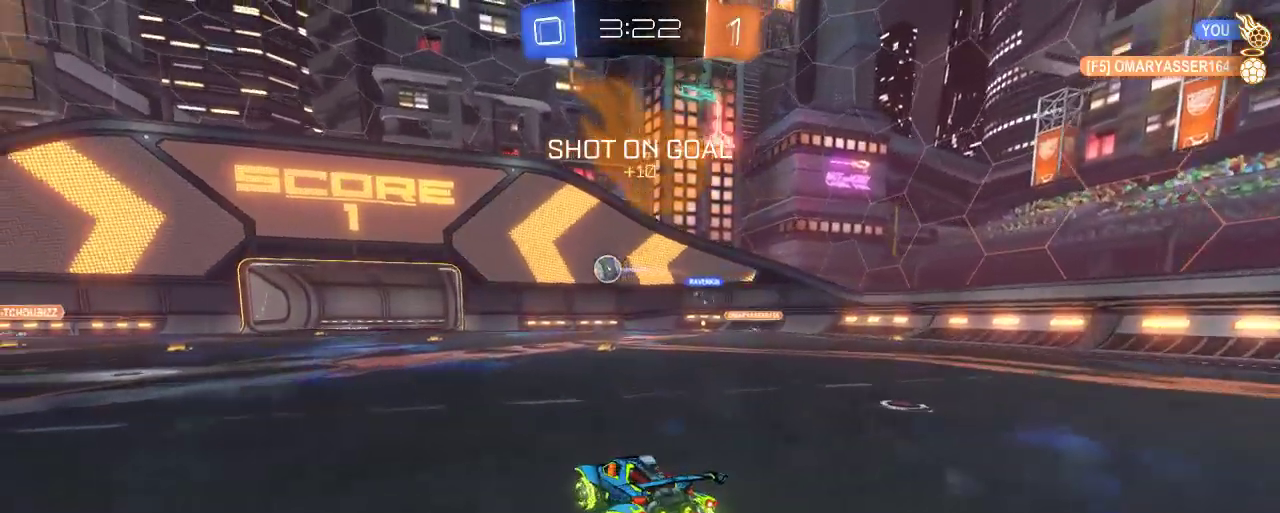
{"buttons": ["B", "R2"], "left_stick": "right", "right_stick": "center", "events": [[117, "B", "down"], [250, "left_stick", "center"], [383, "left_stick", "right"]]}
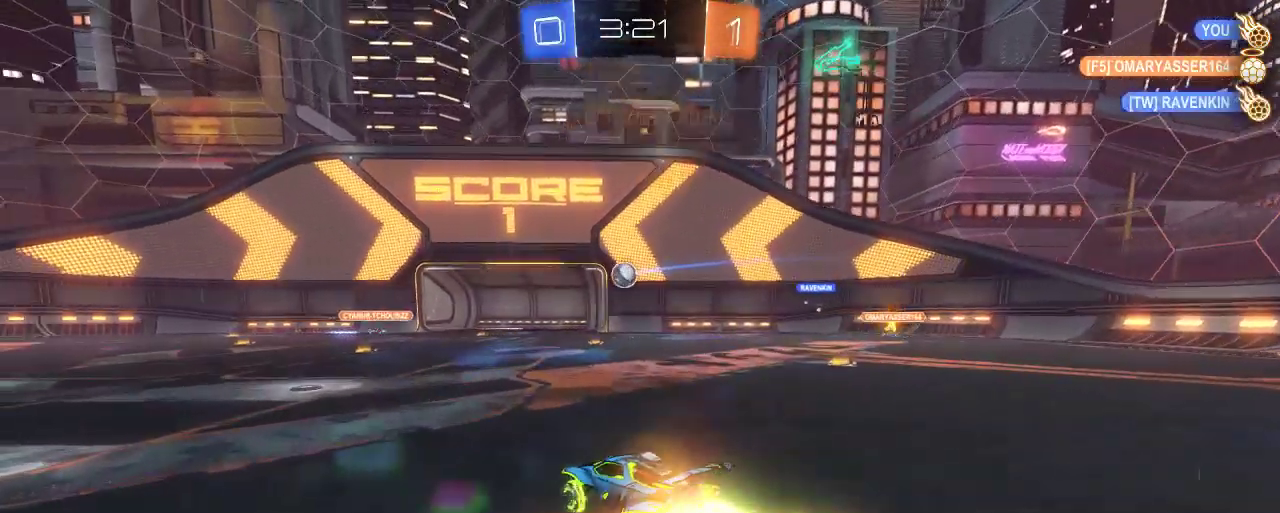
{"buttons": ["B", "R2"], "left_stick": "left", "right_stick": "center", "events": [[217, "left_stick", "center"], [383, "left_stick", "left"]]}
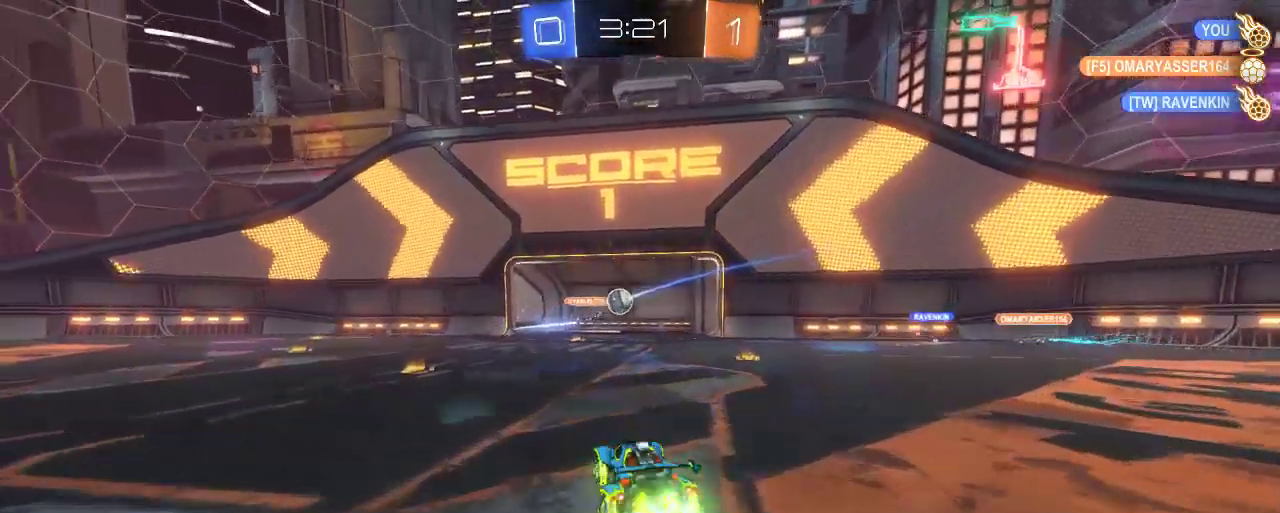
{"buttons": ["R2"], "left_stick": "left", "right_stick": "center", "events": [[17, "B", "up"], [50, "left_stick", "up-left"], [217, "left_stick", "center"], [317, "R2", "up"], [417, "left_stick", "left"], [483, "R2", "down"]]}
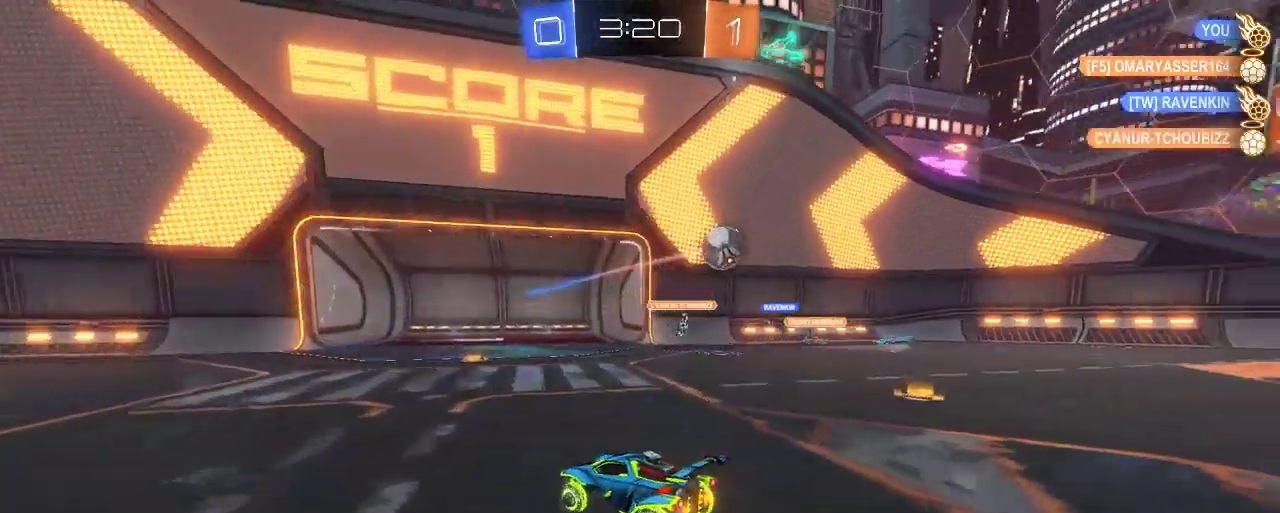
{"buttons": ["R2"], "left_stick": "left", "right_stick": "center", "events": [[83, "X", "down"], [217, "X", "up"]]}
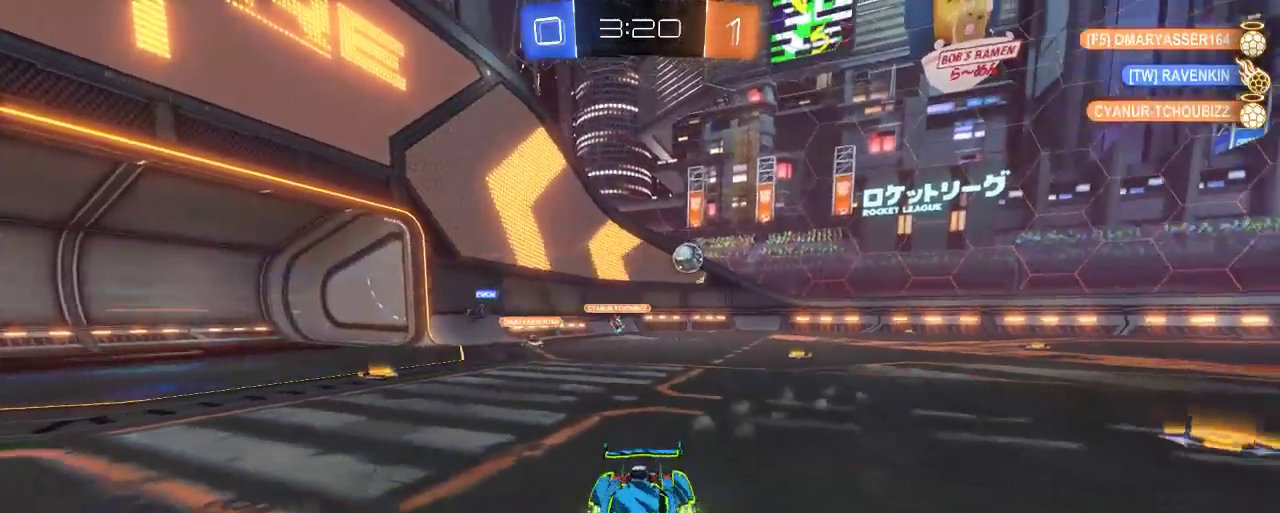
{"buttons": ["R2"], "left_stick": "left", "right_stick": "center", "events": []}
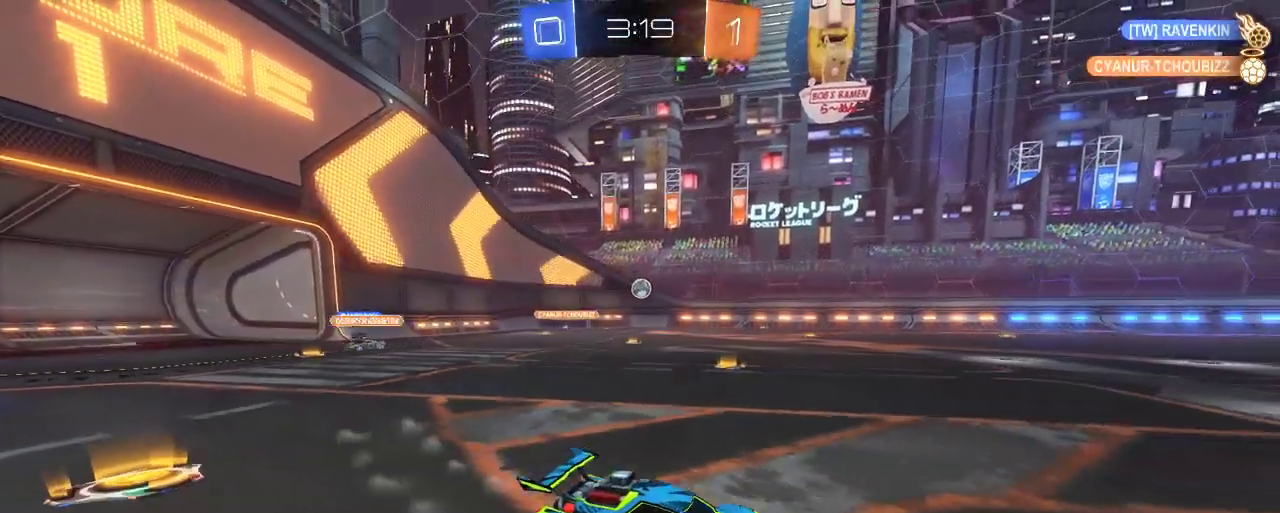
{"buttons": ["R2"], "left_stick": "center", "right_stick": "center", "events": [[317, "left_stick", "center"]]}
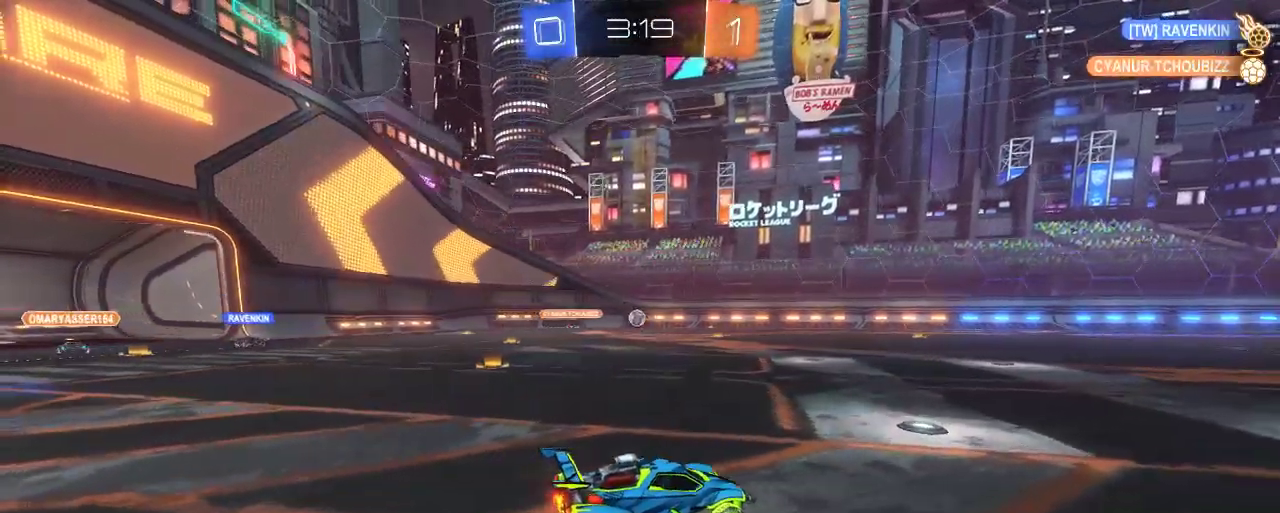
{"buttons": ["R2"], "left_stick": "right", "right_stick": "center", "events": [[417, "left_stick", "right"]]}
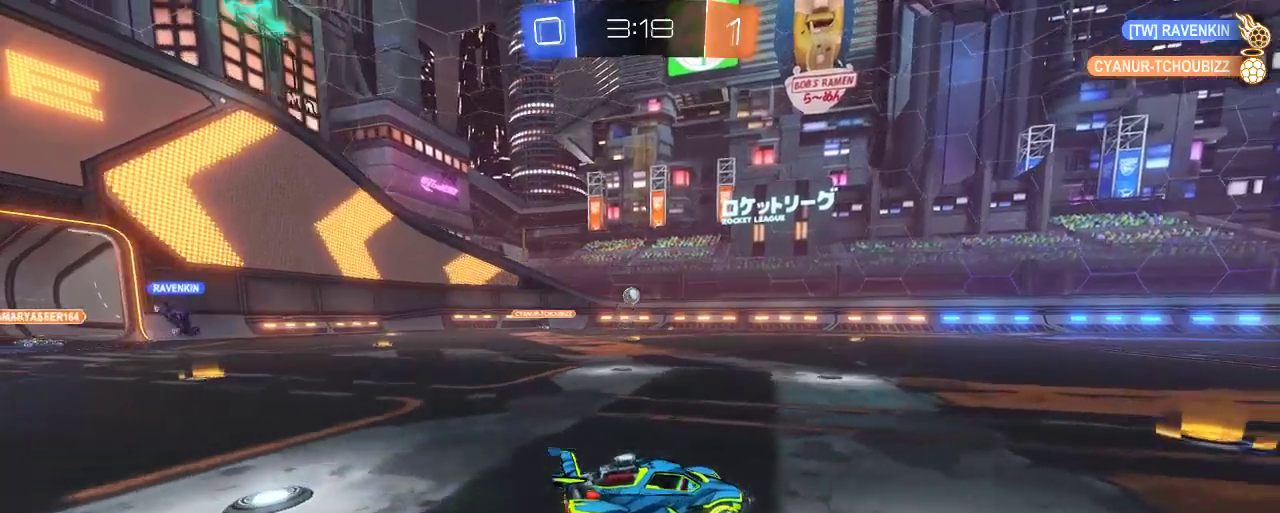
{"buttons": ["R2"], "left_stick": "right", "right_stick": "center", "events": [[17, "left_stick", "center"], [450, "left_stick", "right"]]}
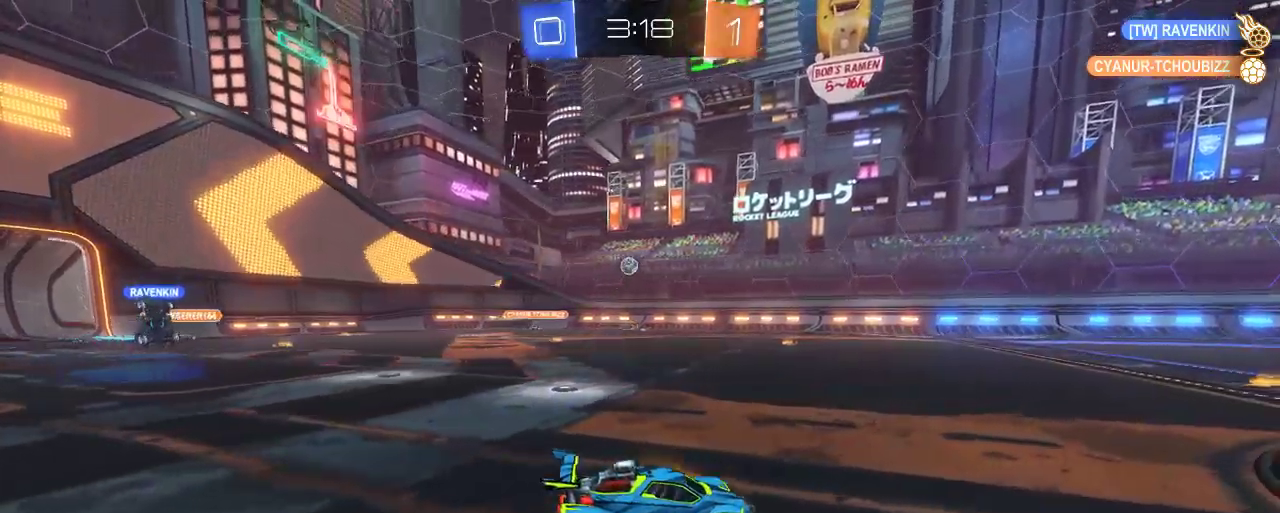
{"buttons": ["A", "R2"], "left_stick": "up-right", "right_stick": "center", "events": [[83, "left_stick", "center"], [183, "left_stick", "right"], [317, "left_stick", "center"], [417, "A", "down"], [450, "left_stick", "up-right"]]}
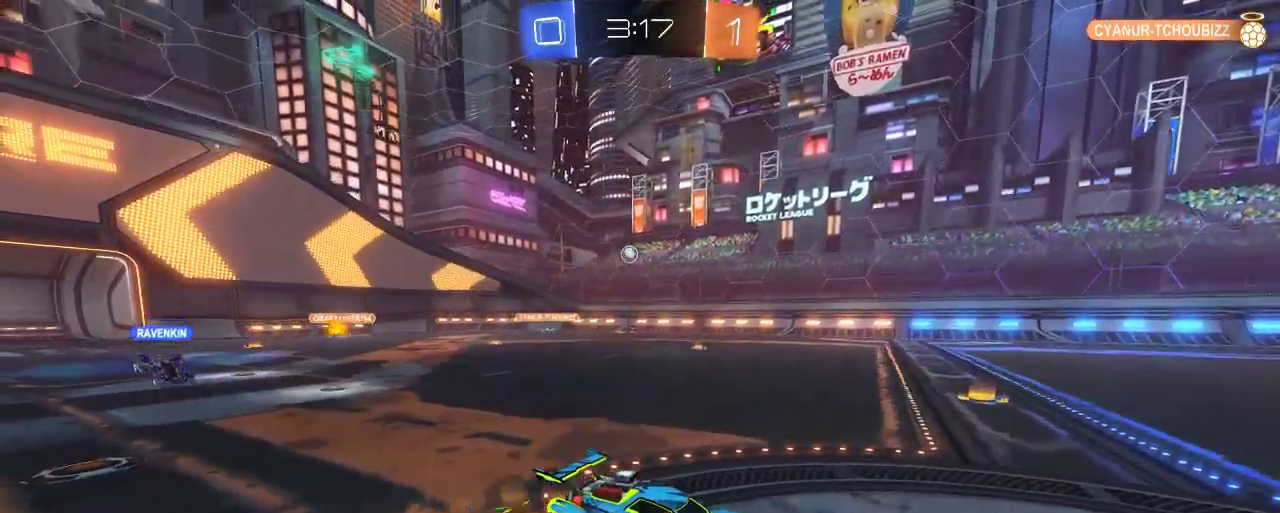
{"buttons": ["R2"], "left_stick": "center", "right_stick": "center", "events": [[50, "A", "up"], [117, "A", "down"], [317, "A", "up"], [500, "left_stick", "center"]]}
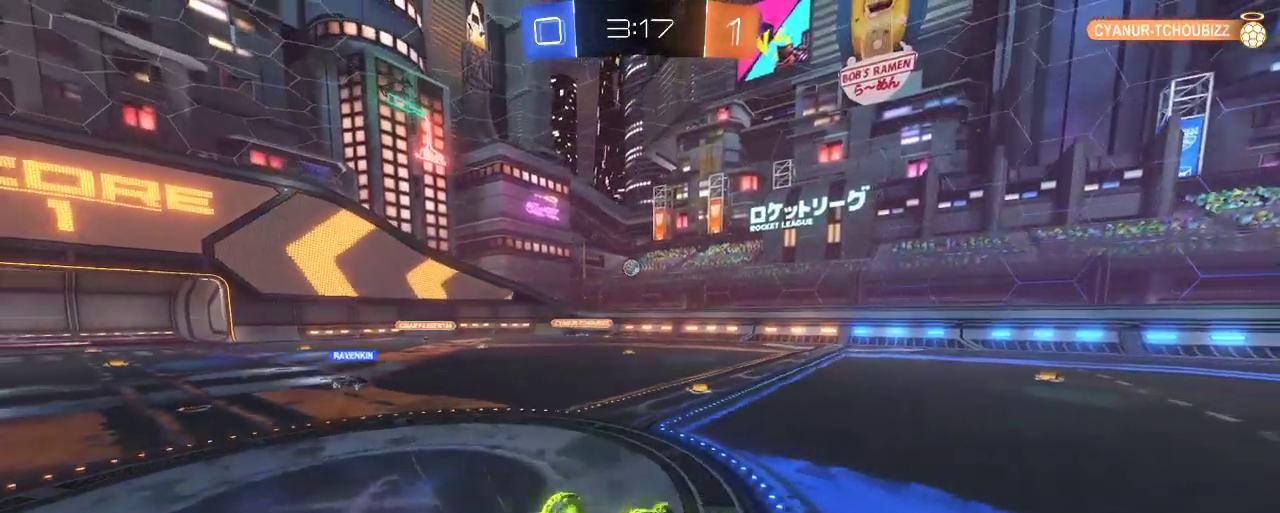
{"buttons": ["R2"], "left_stick": "center", "right_stick": "center", "events": []}
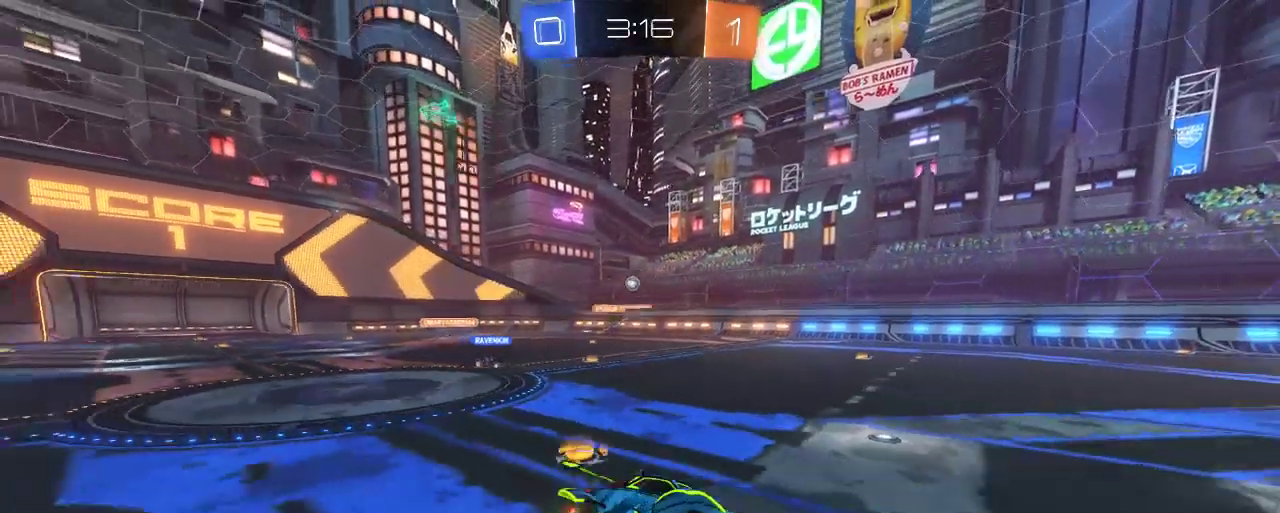
{"buttons": ["R2"], "left_stick": "center", "right_stick": "center", "events": [[150, "left_stick", "left"], [483, "left_stick", "center"]]}
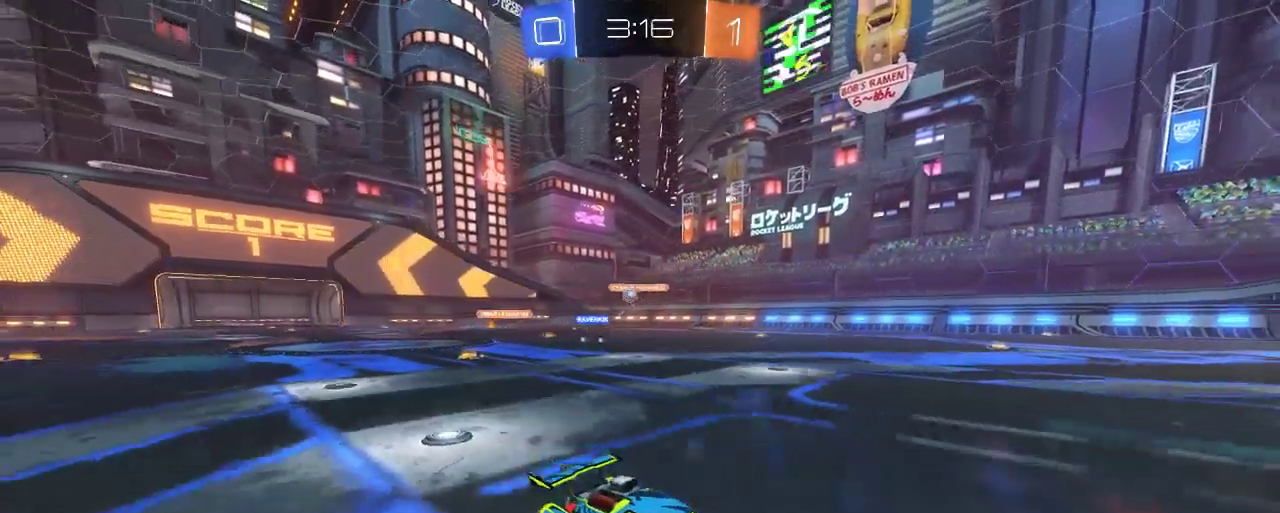
{"buttons": ["X"], "left_stick": "left", "right_stick": "center", "events": [[317, "left_stick", "left"], [383, "X", "down"], [417, "R2", "up"]]}
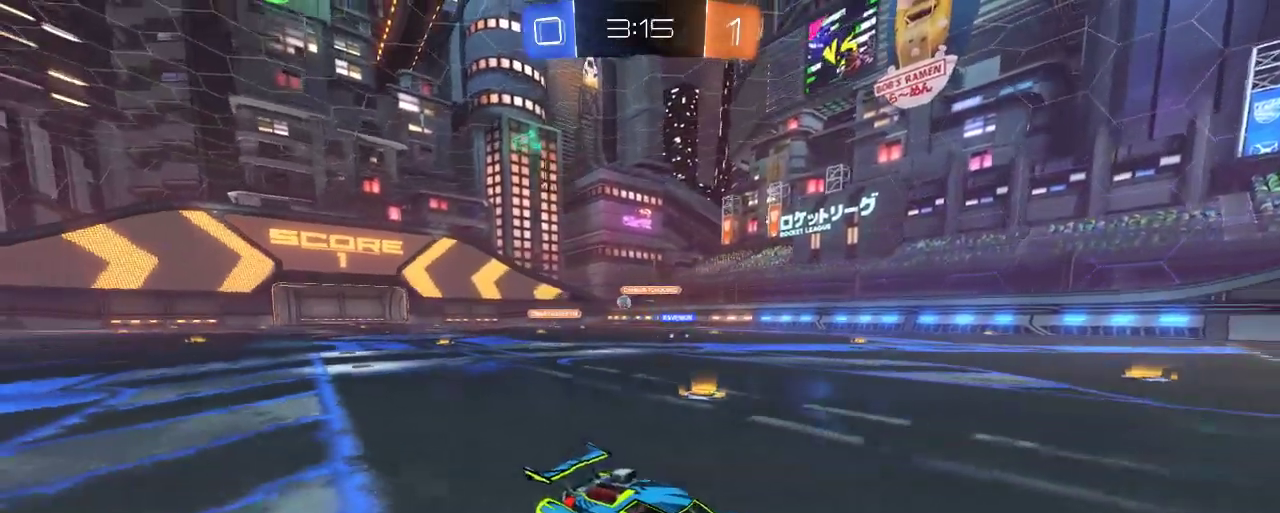
{"buttons": ["R2"], "left_stick": "down-left", "right_stick": "center", "events": [[83, "R2", "down"], [83, "X", "up"], [450, "left_stick", "down-left"]]}
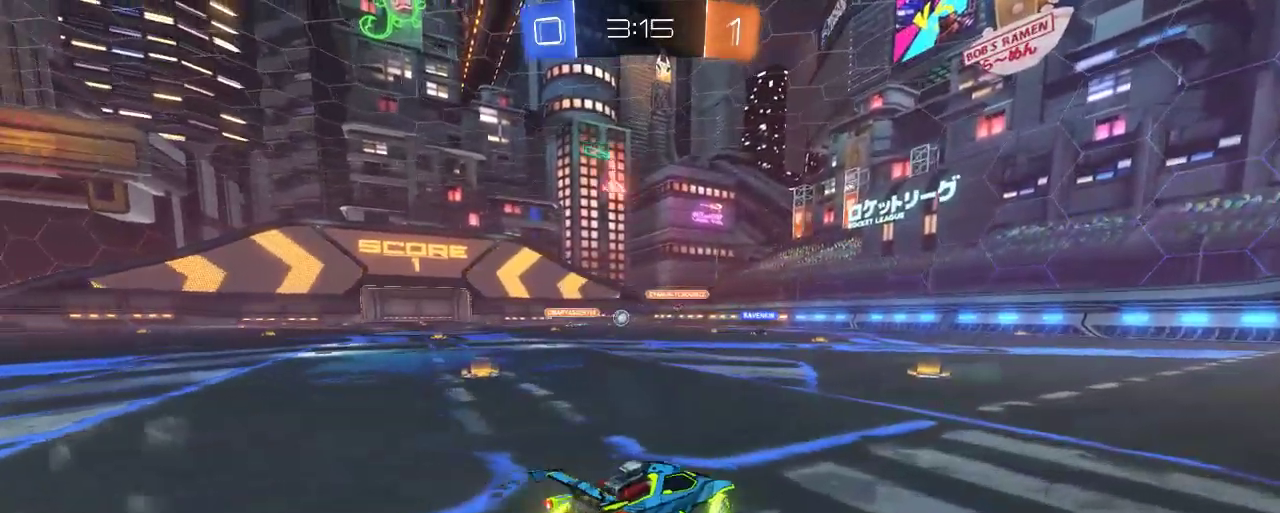
{"buttons": ["L2"], "left_stick": "down-left", "right_stick": "center", "events": [[417, "R2", "up"], [450, "L2", "down"]]}
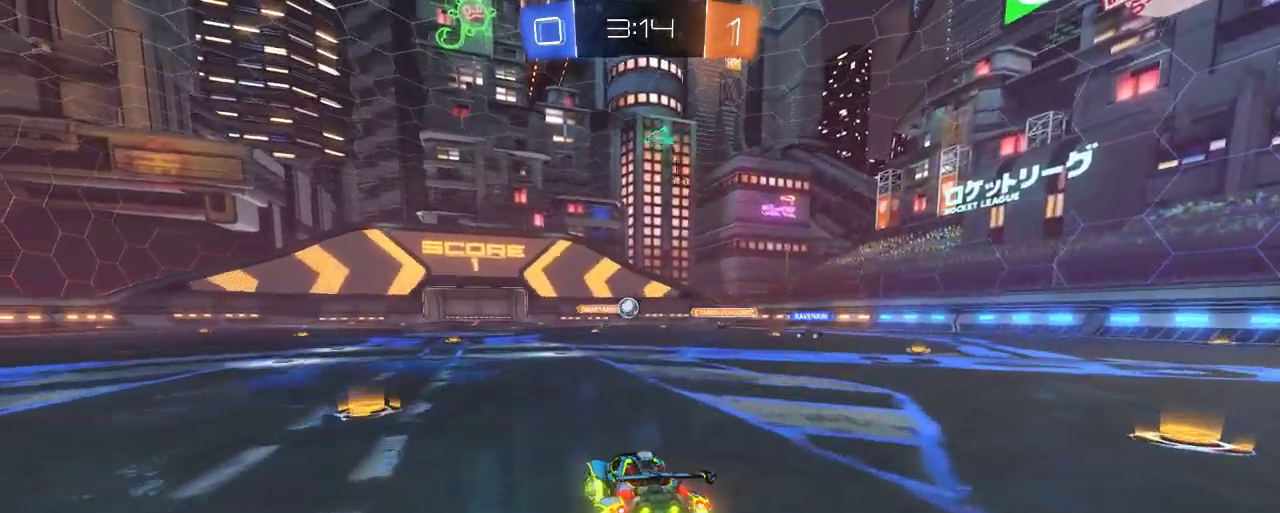
{"buttons": ["R2"], "left_stick": "right", "right_stick": "center", "events": [[83, "left_stick", "left"], [117, "R2", "down"], [150, "L2", "up"], [217, "left_stick", "down"], [383, "left_stick", "right"]]}
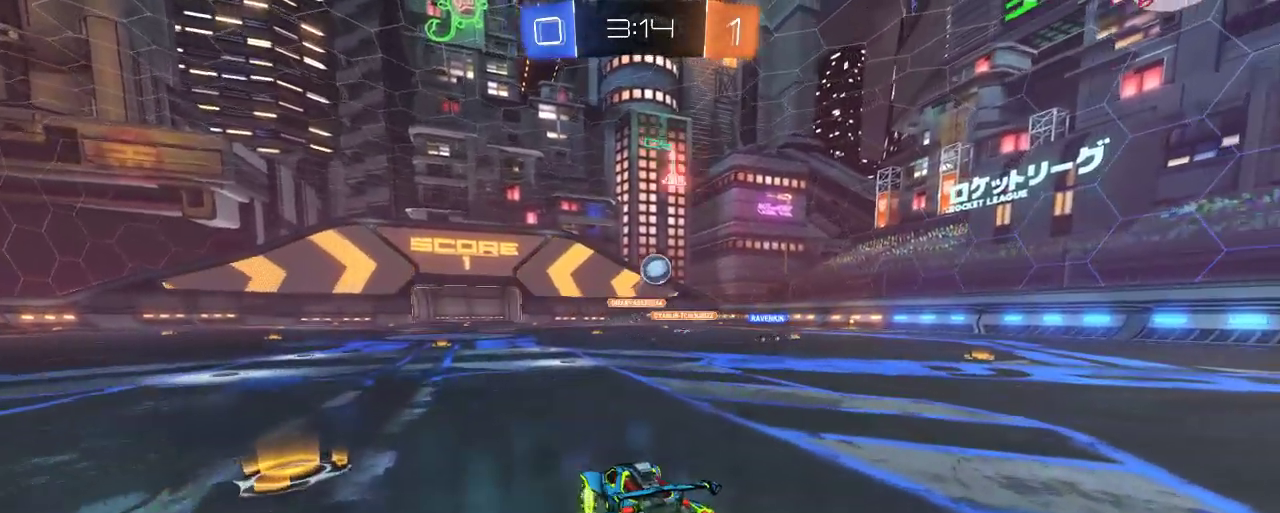
{"buttons": ["L2"], "left_stick": "right", "right_stick": "center", "events": [[50, "R2", "up"], [317, "L2", "down"]]}
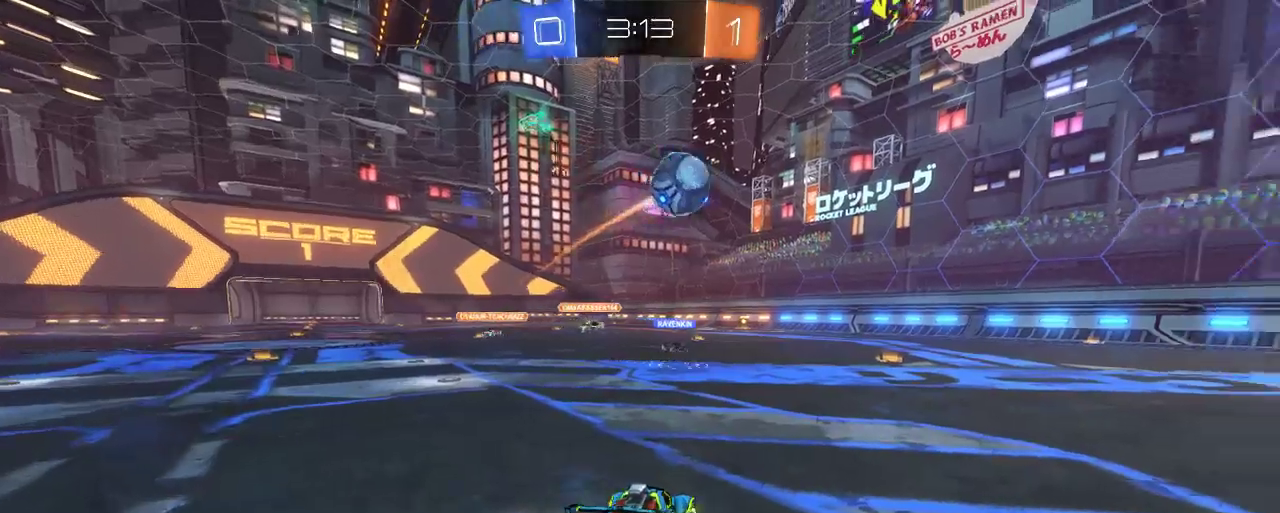
{"buttons": [], "left_stick": "center", "right_stick": "center", "events": [[83, "L2", "up"], [117, "left_stick", "center"]]}
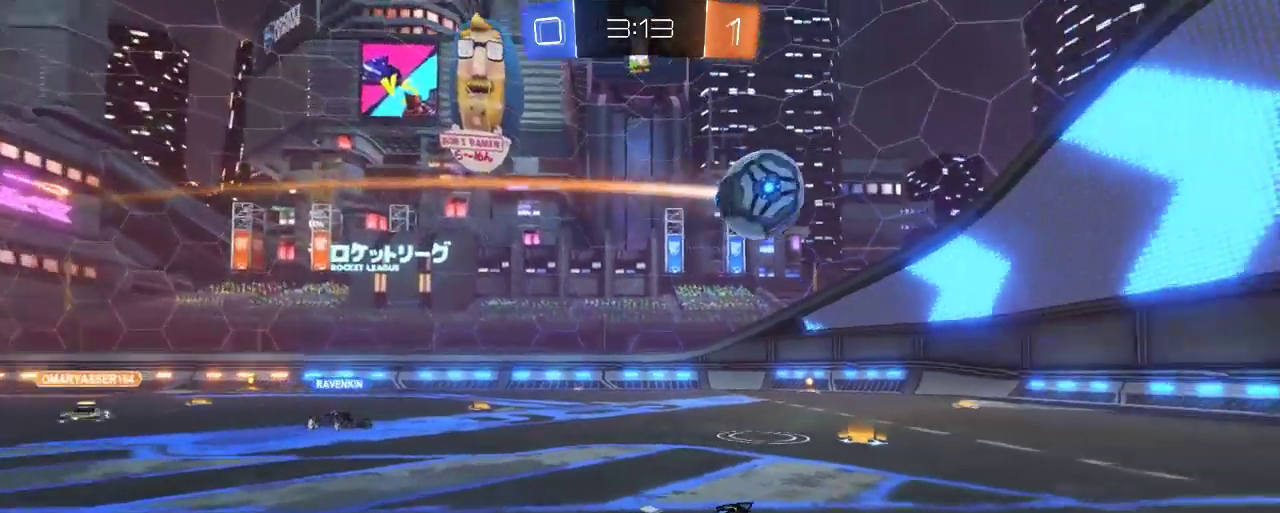
{"buttons": ["R2"], "left_stick": "right", "right_stick": "center", "events": [[450, "R2", "down"], [450, "left_stick", "right"]]}
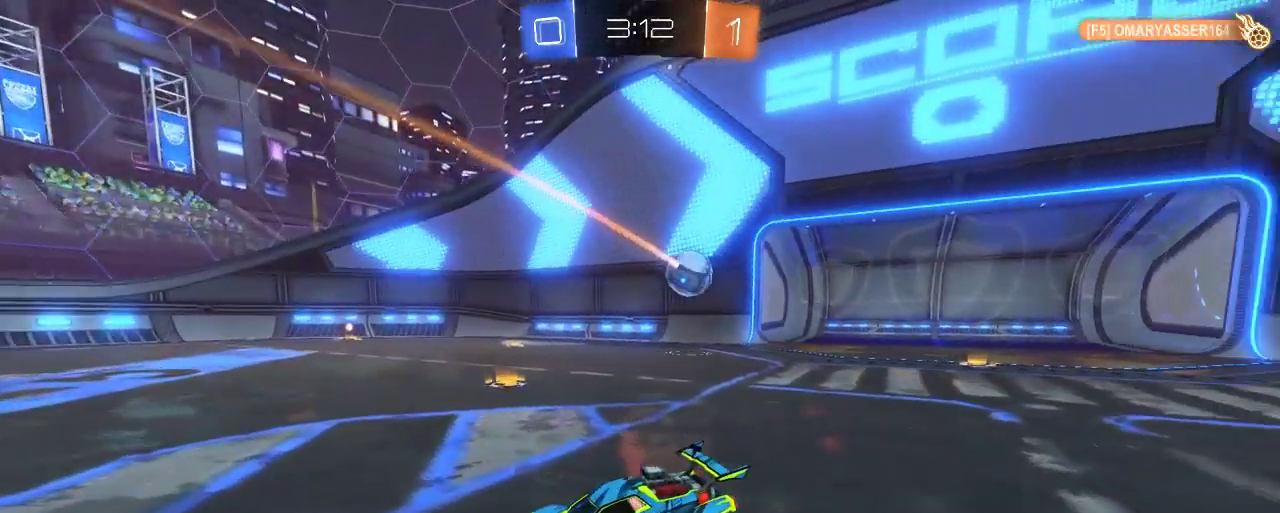
{"buttons": ["R2"], "left_stick": "right", "right_stick": "center", "events": []}
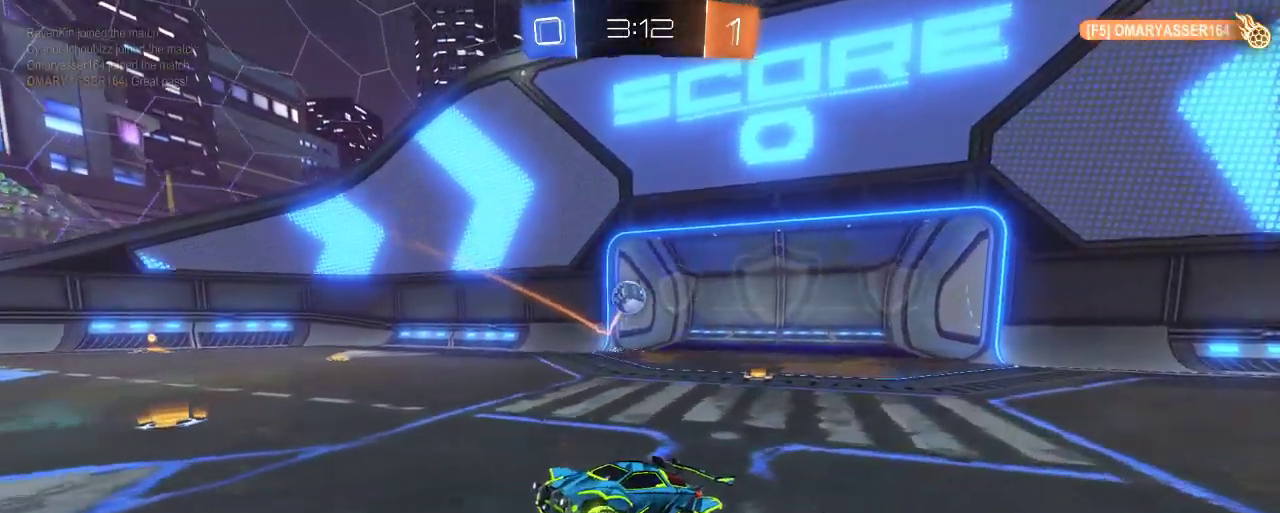
{"buttons": ["R2"], "left_stick": "right", "right_stick": "center", "events": []}
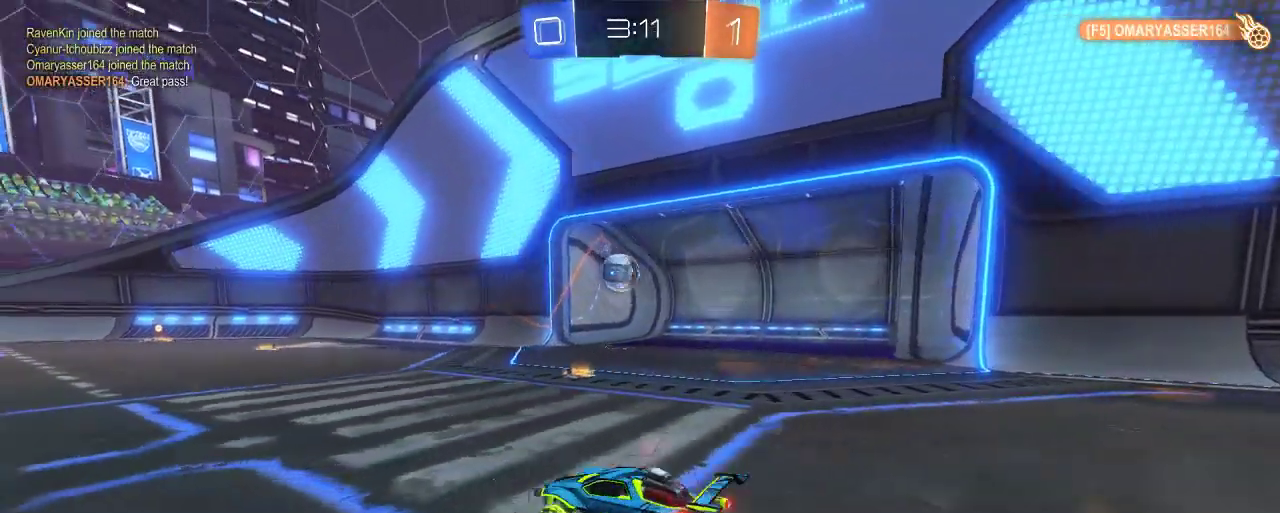
{"buttons": ["R2"], "left_stick": "down-right", "right_stick": "center", "events": [[17, "left_stick", "center"], [317, "left_stick", "down-right"]]}
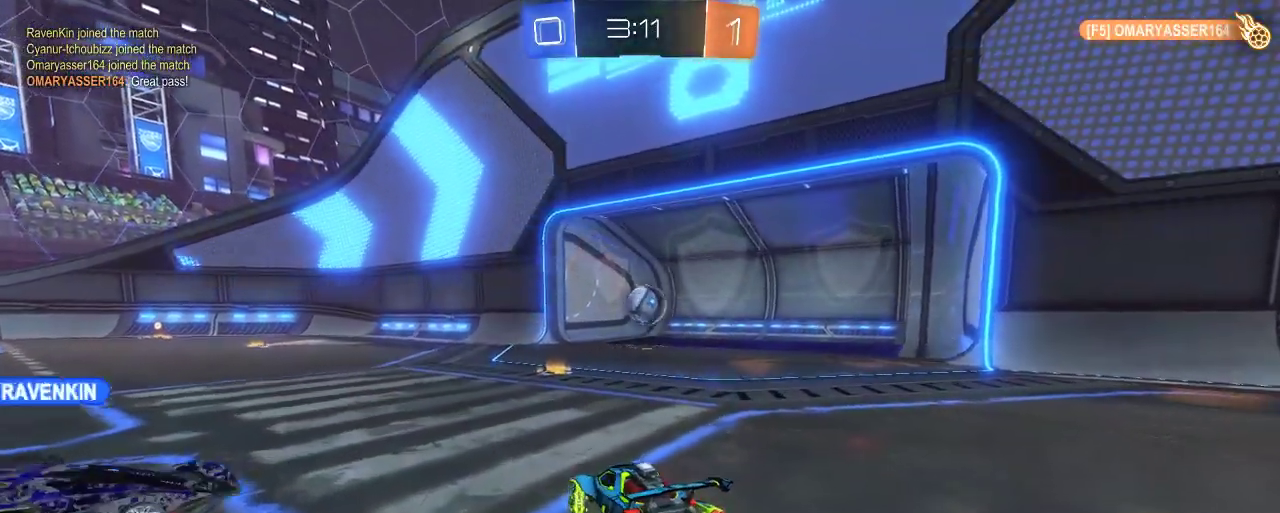
{"buttons": ["R2"], "left_stick": "center", "right_stick": "center", "events": [[450, "left_stick", "center"]]}
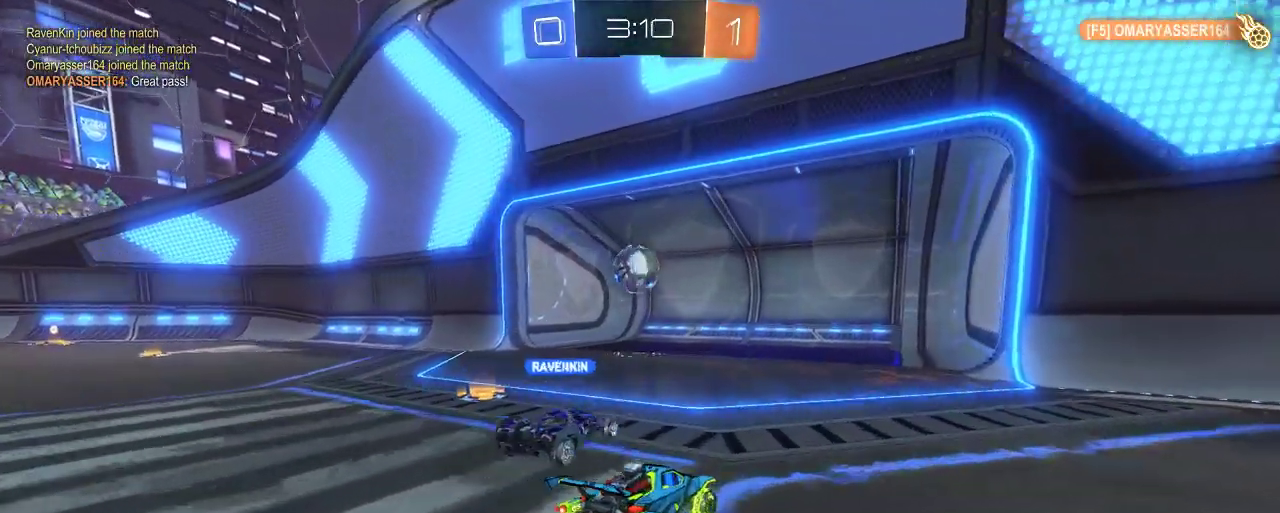
{"buttons": ["R2"], "left_stick": "center", "right_stick": "center", "events": []}
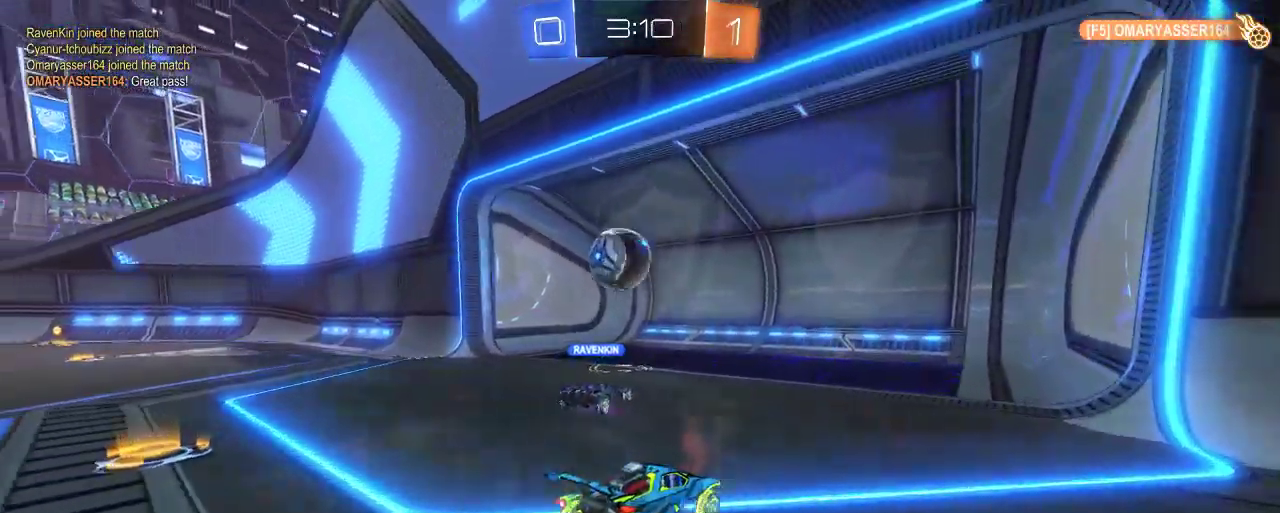
{"buttons": ["L2"], "left_stick": "left", "right_stick": "center", "events": [[383, "left_stick", "left"], [417, "L2", "down"], [450, "R2", "up"]]}
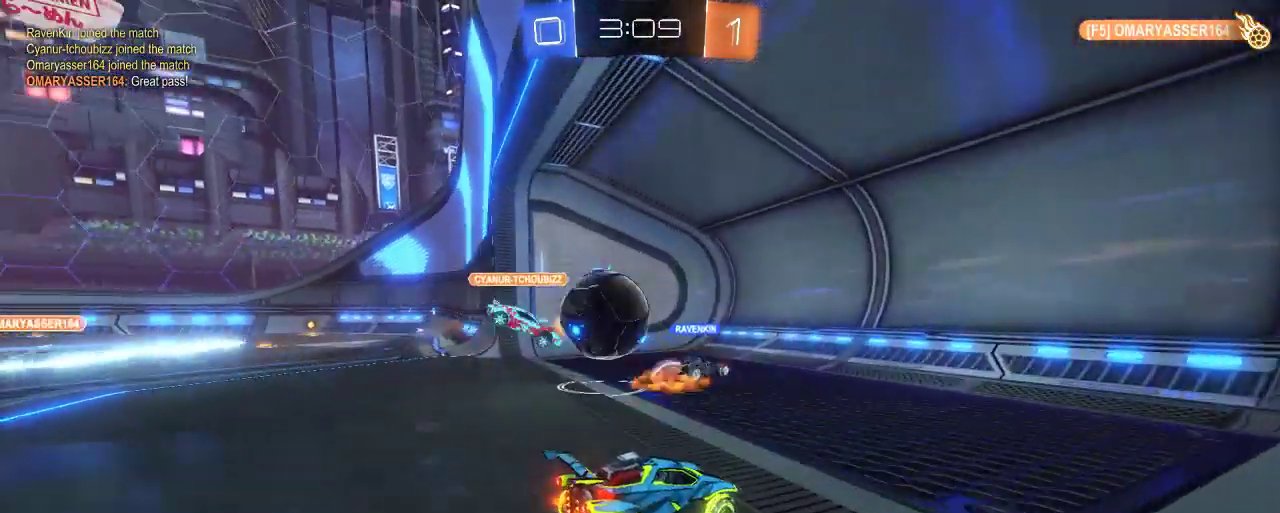
{"buttons": [], "left_stick": "center", "right_stick": "center", "events": [[317, "L2", "up"], [317, "left_stick", "center"]]}